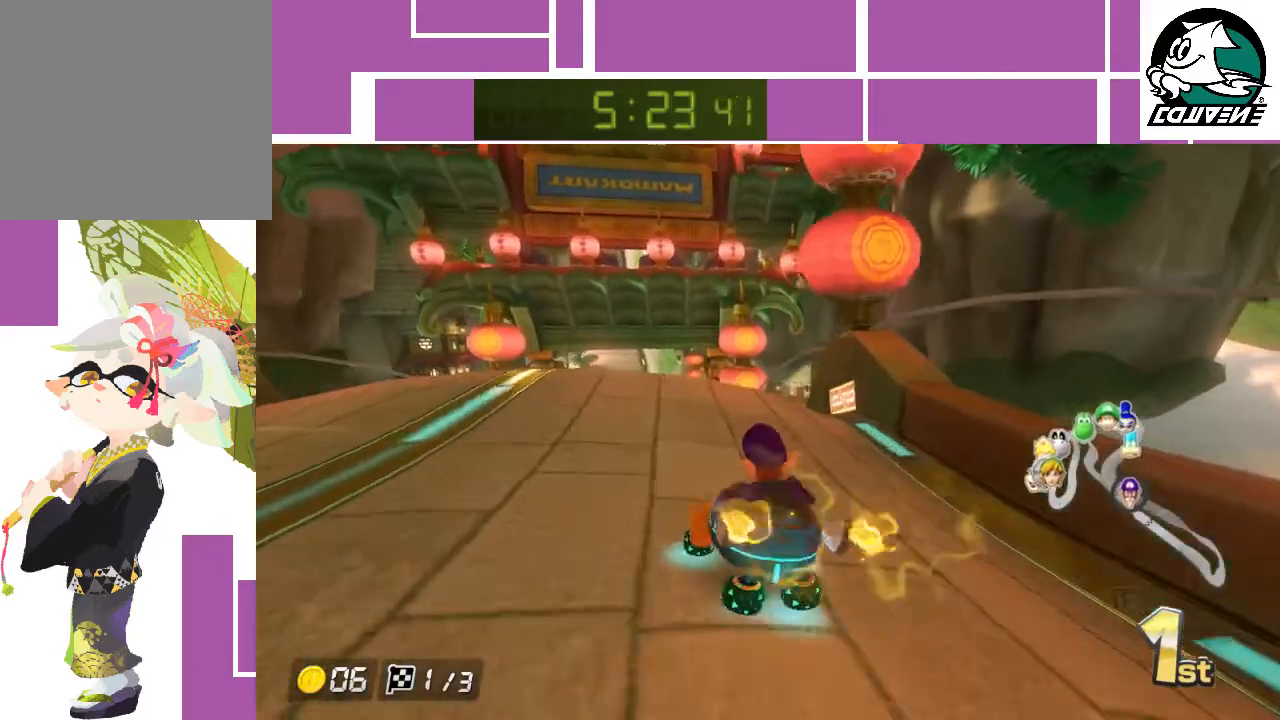
Gameplay with a controller (Nintendo layout); each line is a JSON object with the inputs held at the frame after it. "events" lists button and stick changes between this image and that frame as [ms after this image, input, new state], when the widget could be followed in between. Not read: L3 R3 right_stick.
{"buttons": ["A"], "left_stick": "up", "events": [[133, "left_stick", "up"], [200, "R1", "down"], [250, "left_stick", "up-right"], [317, "R1", "up"], [367, "left_stick", "up"]]}
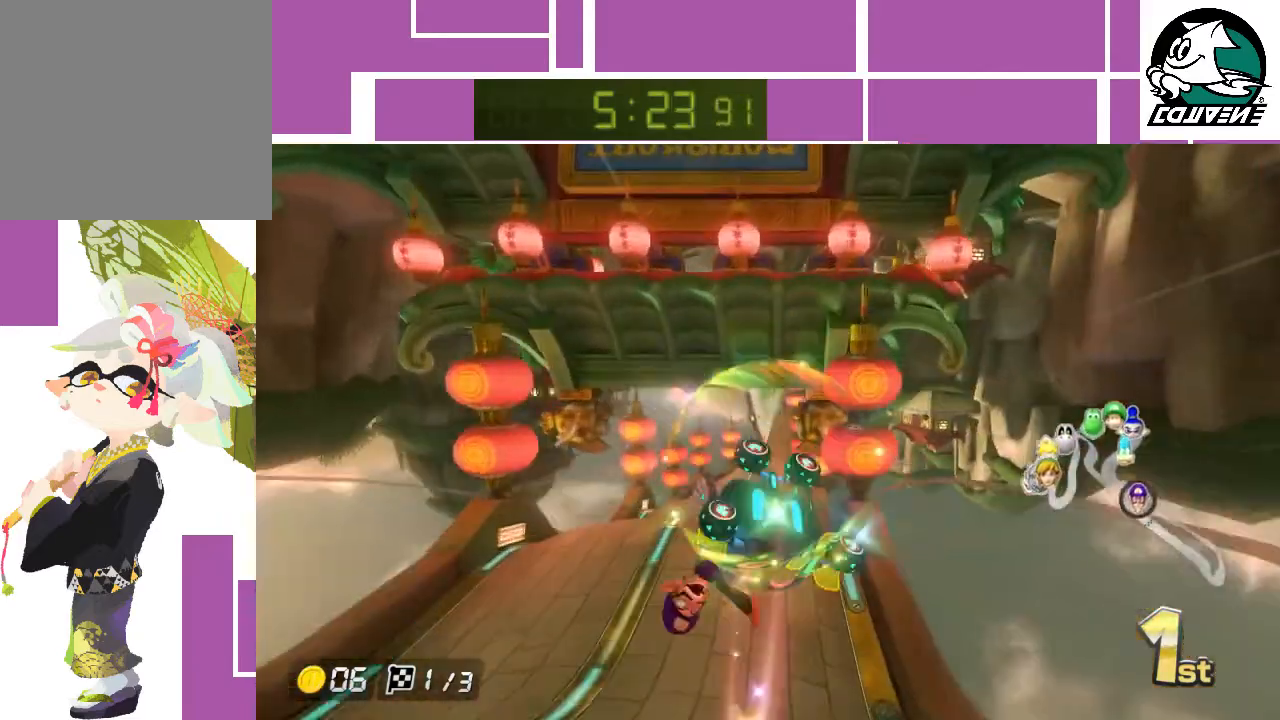
{"buttons": ["A"], "left_stick": "up", "events": []}
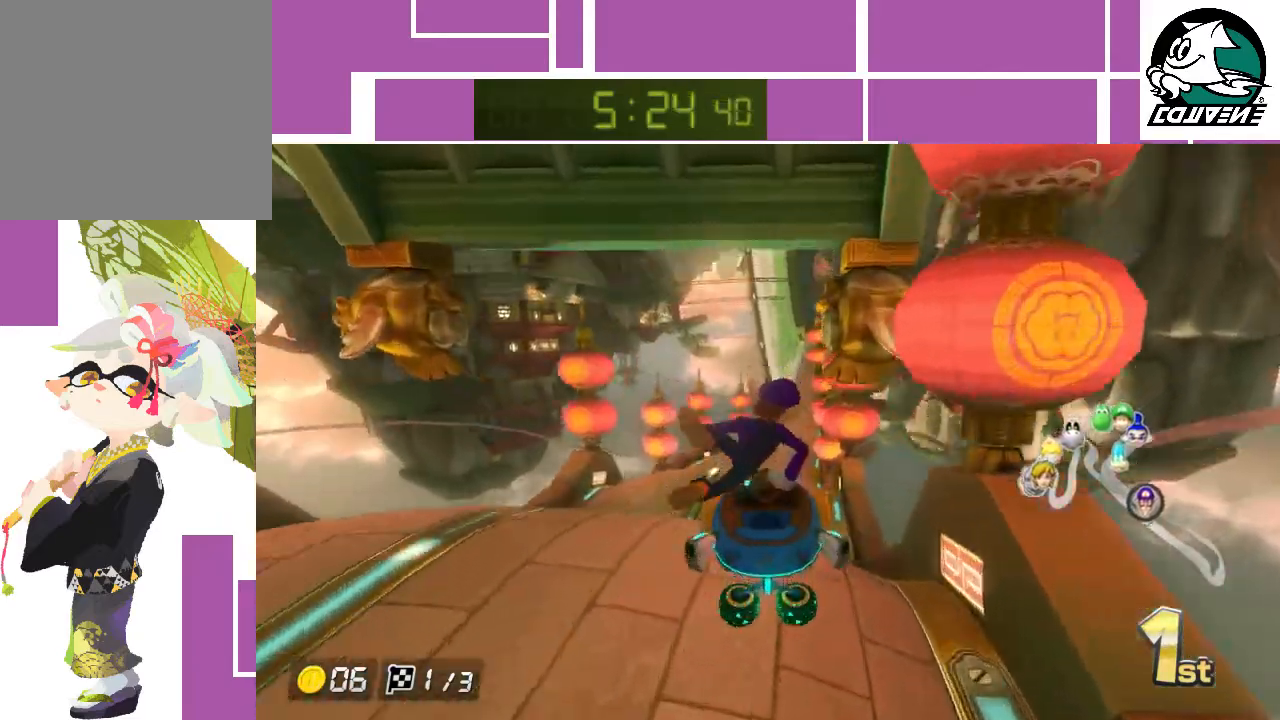
{"buttons": ["A"], "left_stick": "up-right", "events": [[83, "R1", "down"], [217, "R1", "up"], [350, "left_stick", "up-right"]]}
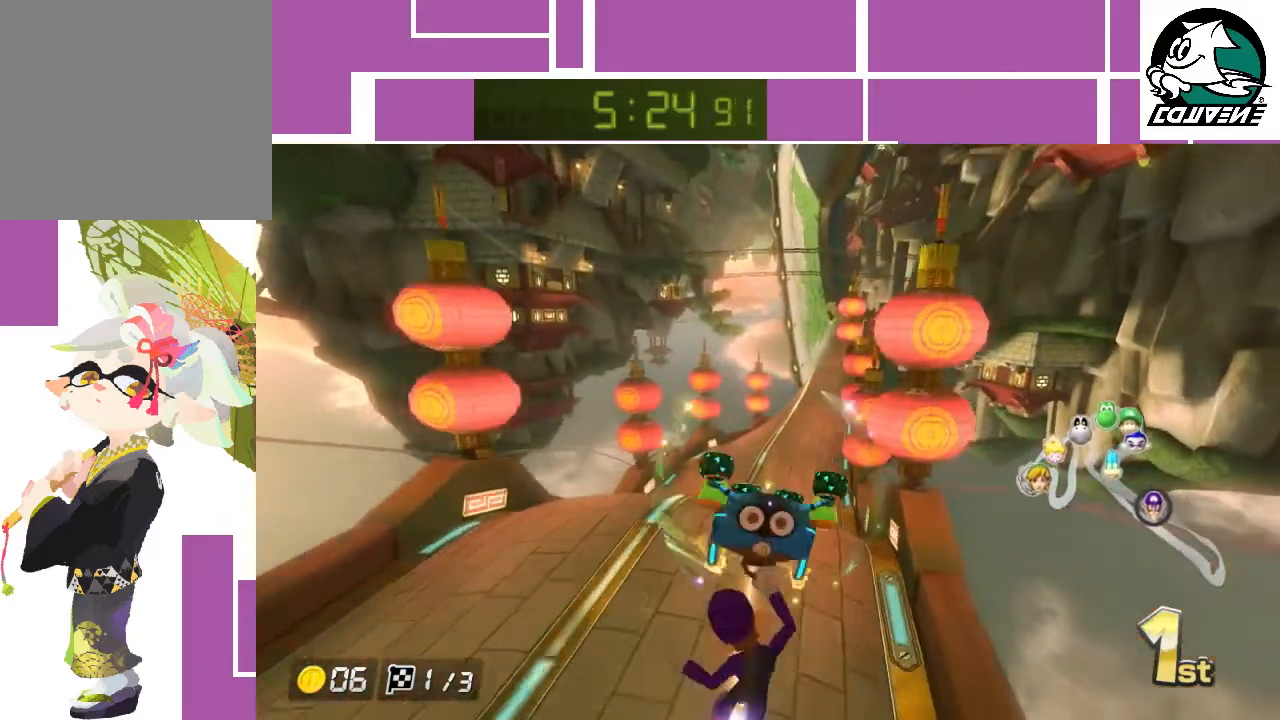
{"buttons": ["A", "R1"], "left_stick": "up", "events": [[333, "R1", "down"], [367, "left_stick", "up"]]}
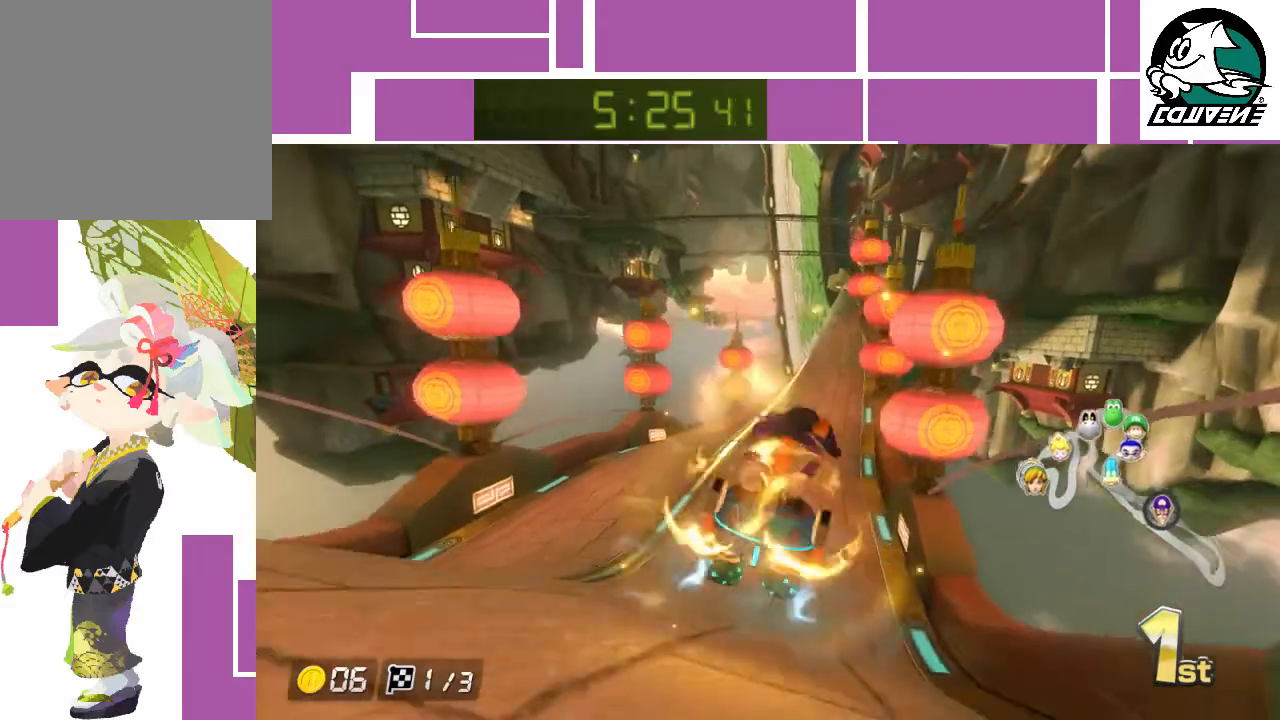
{"buttons": ["A"], "left_stick": "up-left", "events": [[33, "R1", "up"], [117, "left_stick", "up-right"], [317, "left_stick", "up-left"]]}
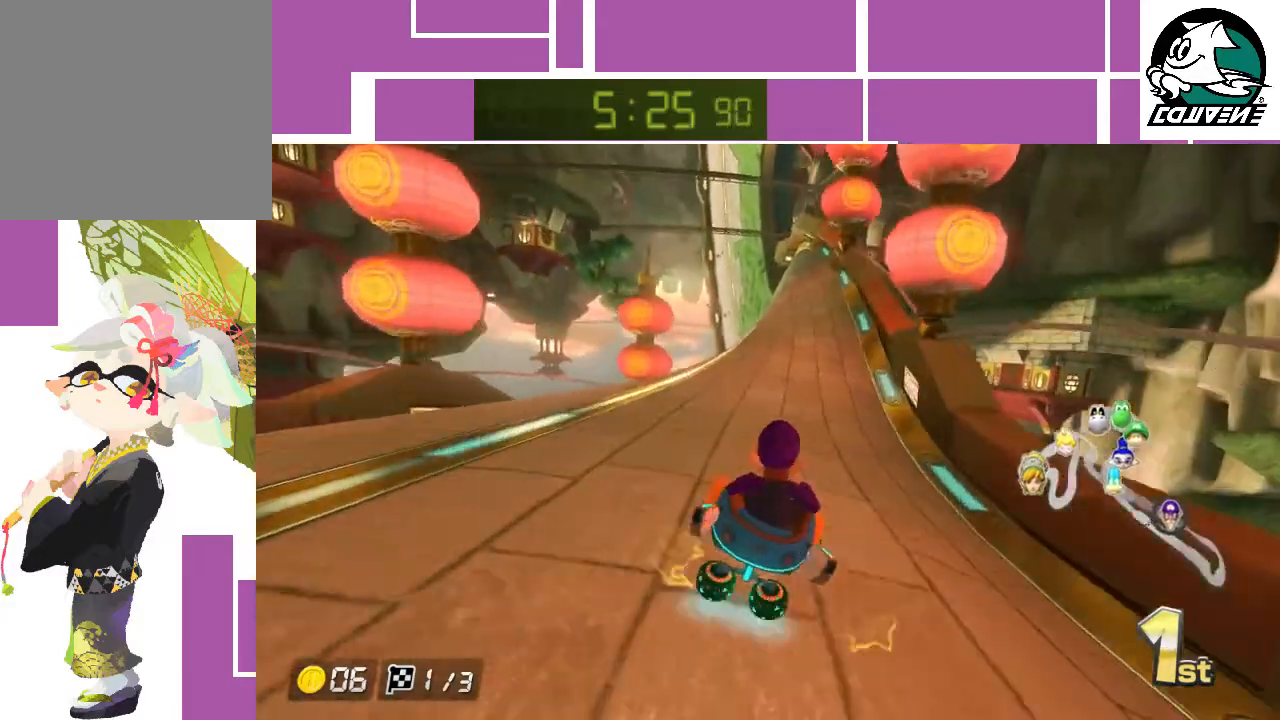
{"buttons": ["A"], "left_stick": "center", "events": [[33, "left_stick", "center"]]}
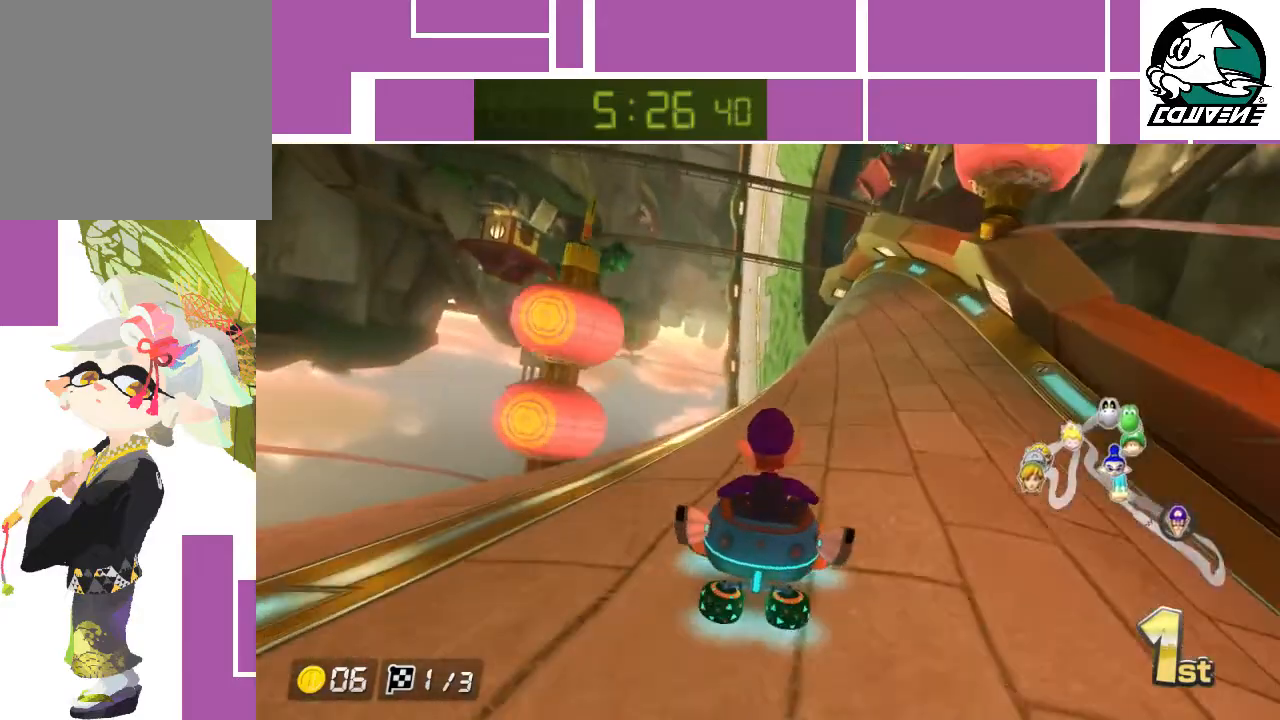
{"buttons": ["A"], "left_stick": "center", "events": [[100, "left_stick", "left"], [183, "left_stick", "center"]]}
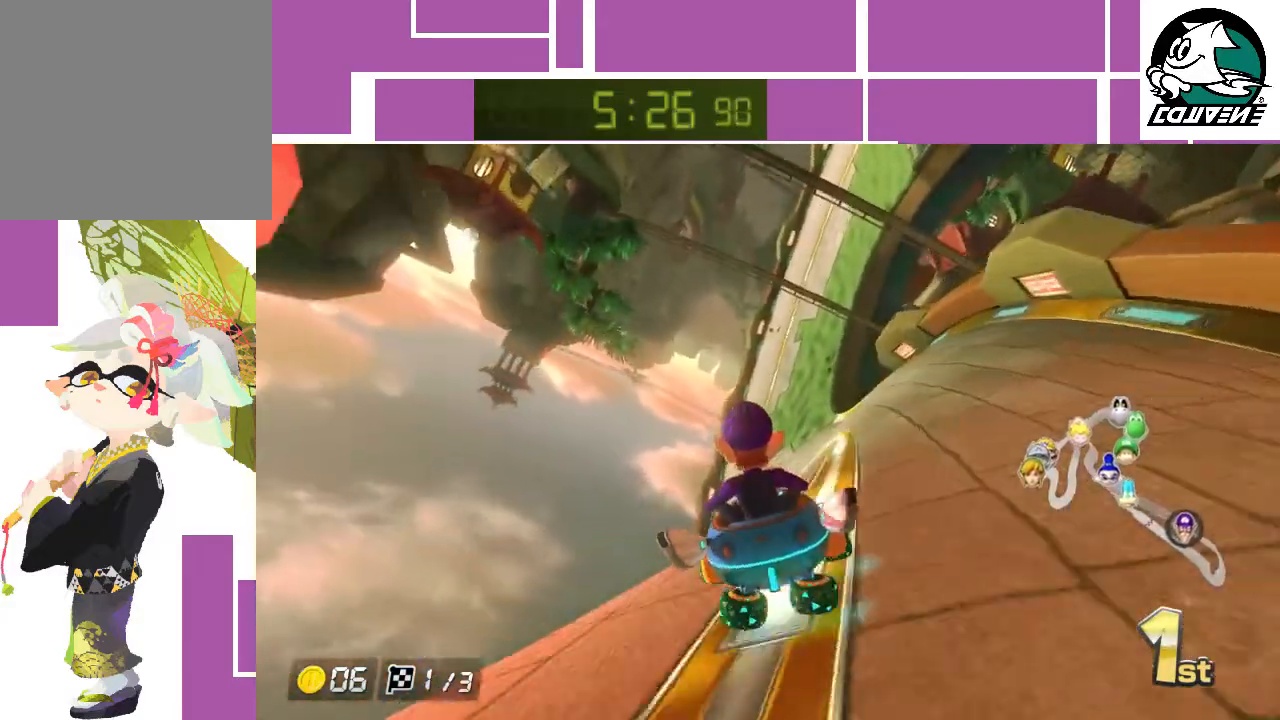
{"buttons": ["A"], "left_stick": "center", "events": [[217, "left_stick", "left"], [350, "left_stick", "center"]]}
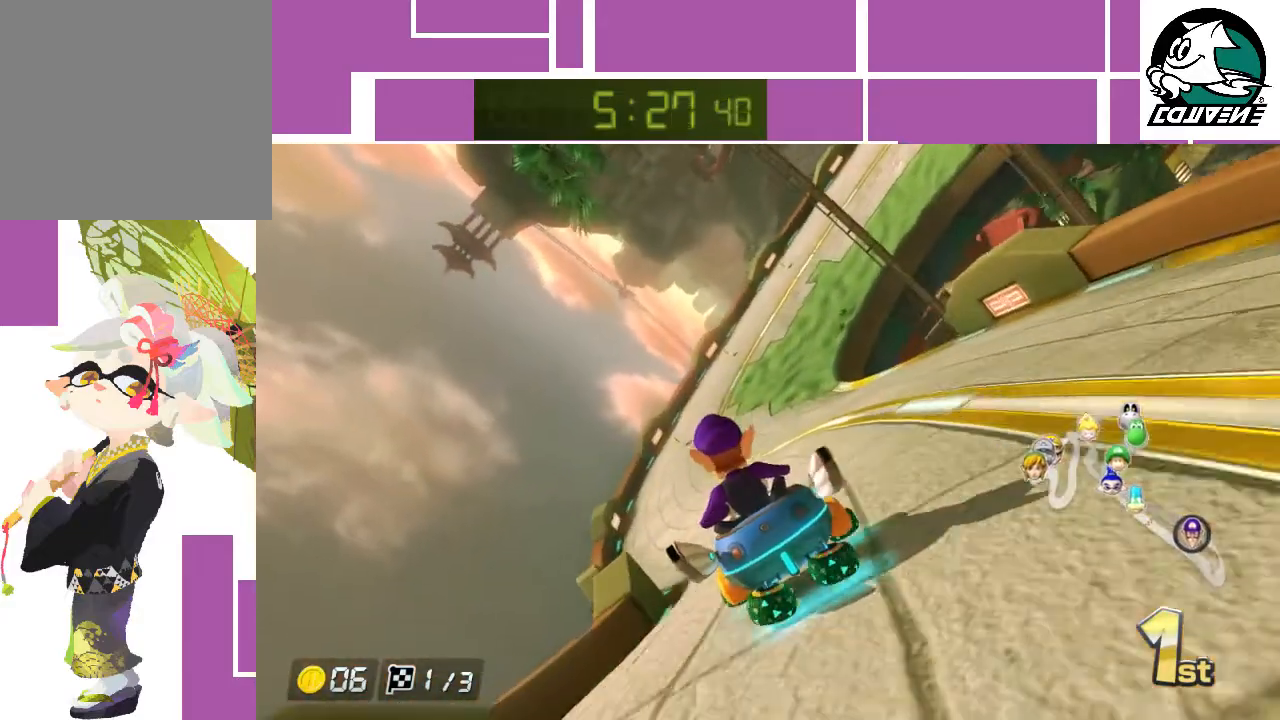
{"buttons": ["A", "R1"], "left_stick": "left", "events": [[83, "R1", "down"], [100, "left_stick", "right"], [450, "left_stick", "left"]]}
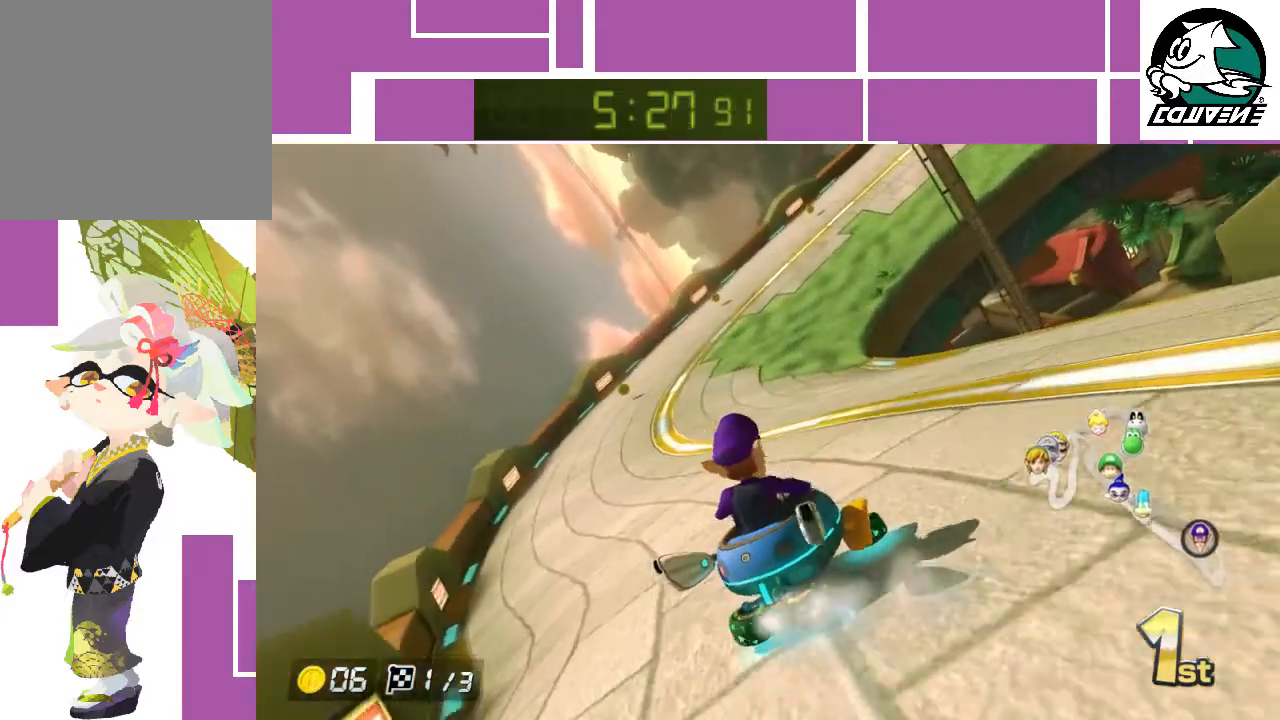
{"buttons": ["A", "R1"], "left_stick": "left", "events": []}
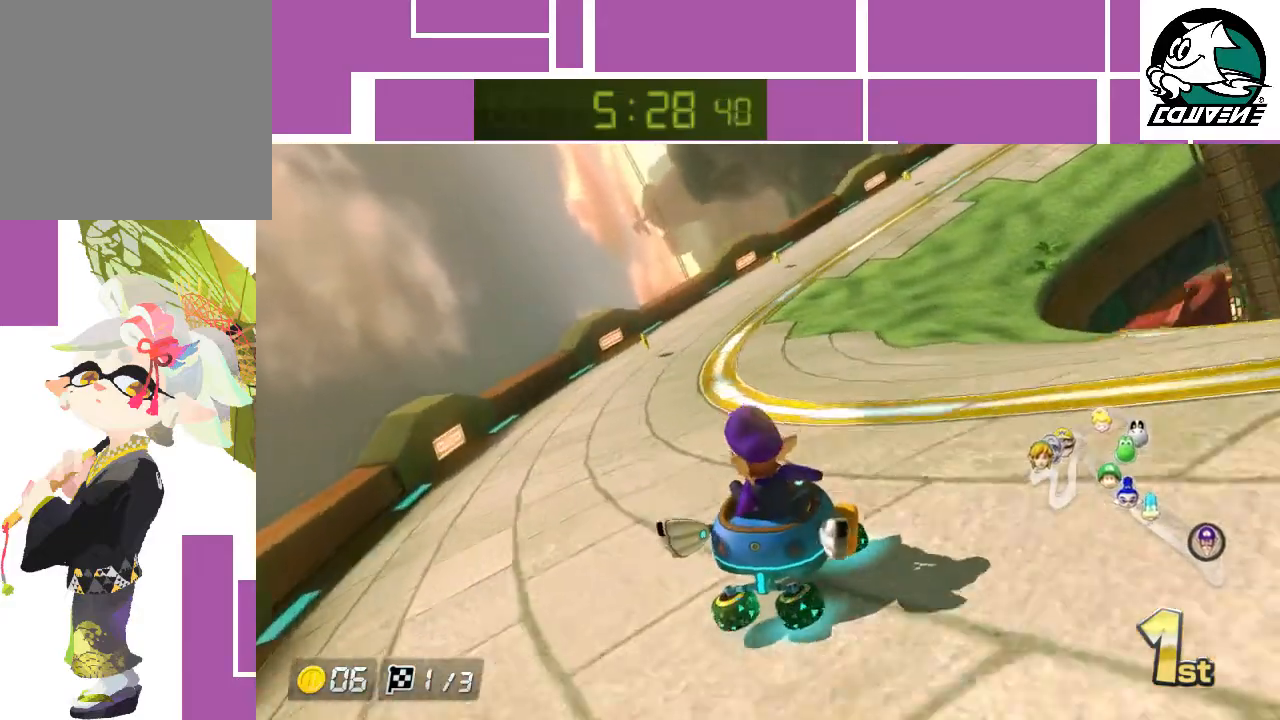
{"buttons": ["A", "R1"], "left_stick": "center", "events": [[50, "left_stick", "center"], [100, "left_stick", "up-right"], [167, "left_stick", "center"]]}
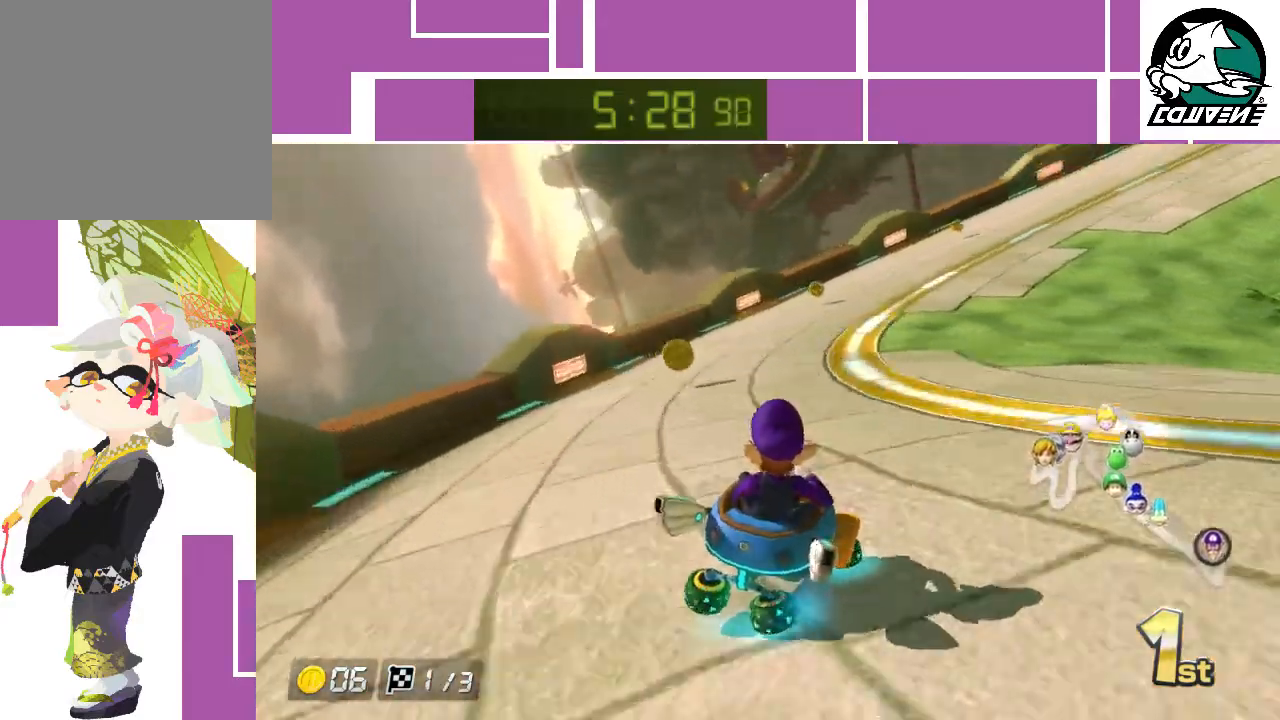
{"buttons": ["A", "R1"], "left_stick": "up-left", "events": [[133, "left_stick", "right"], [417, "left_stick", "up-left"]]}
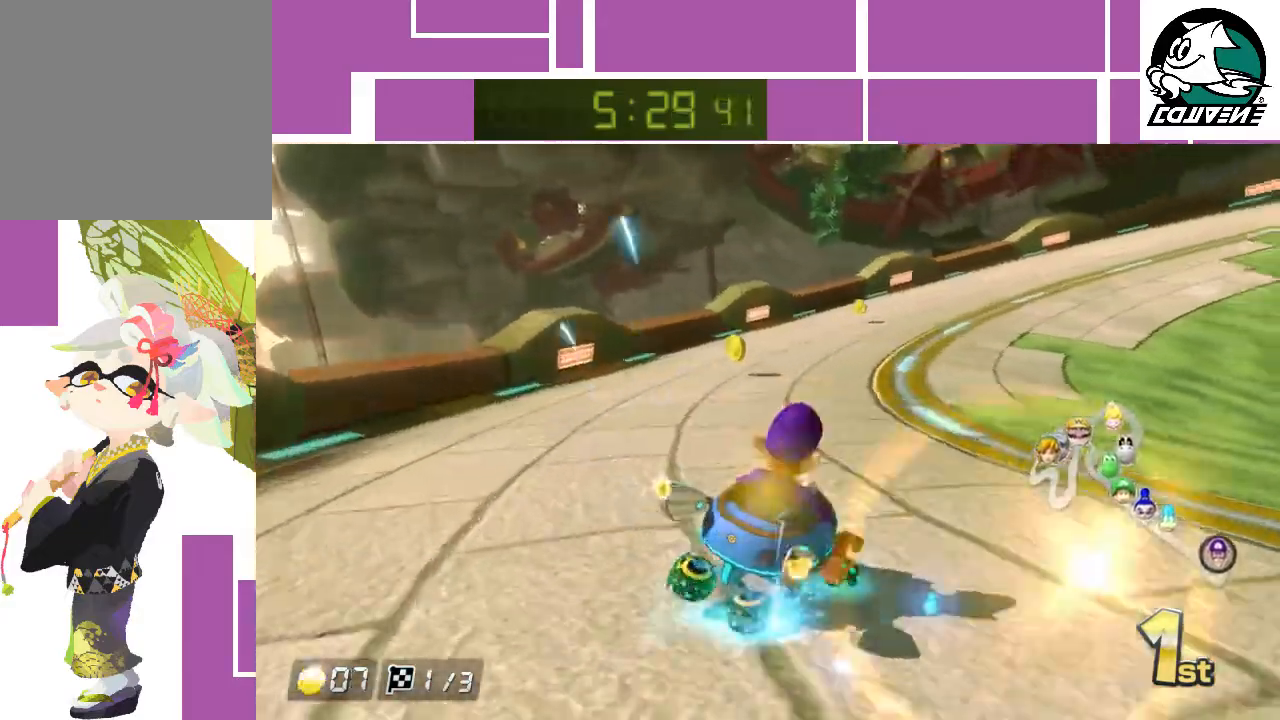
{"buttons": ["A", "R1"], "left_stick": "up-right", "events": [[167, "left_stick", "center"], [283, "left_stick", "up-right"]]}
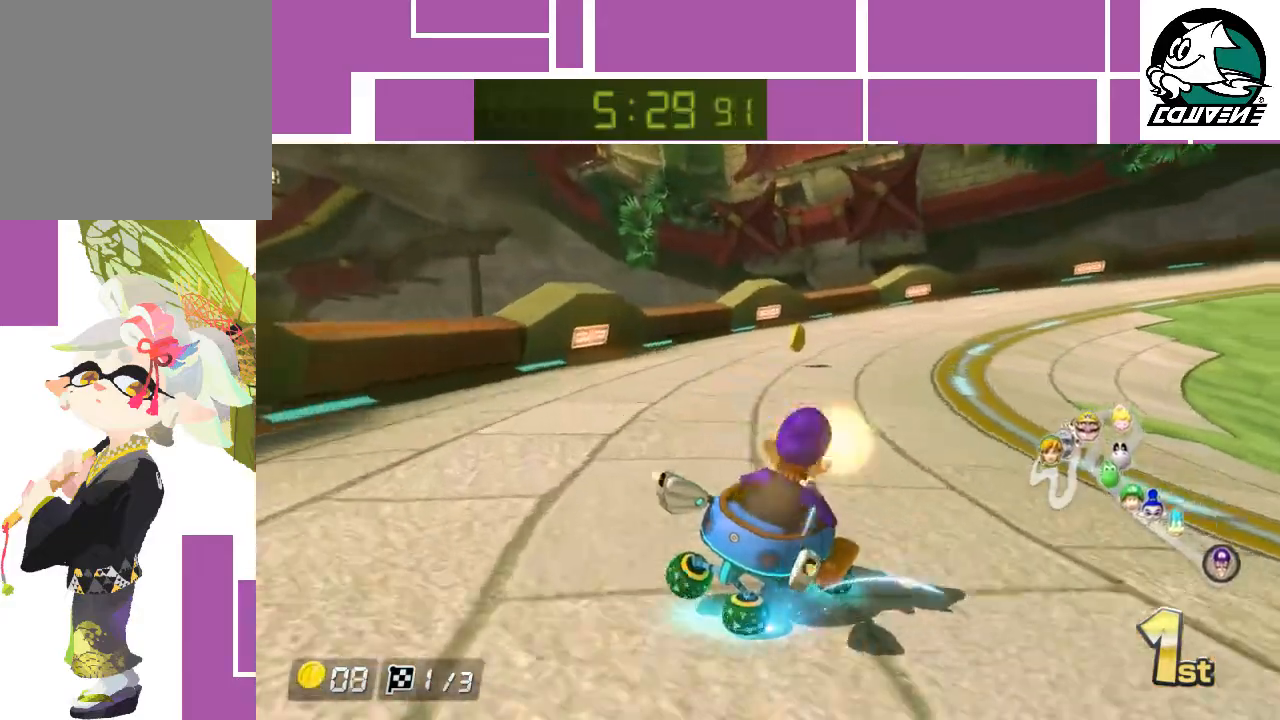
{"buttons": ["A", "R1"], "left_stick": "up-right", "events": []}
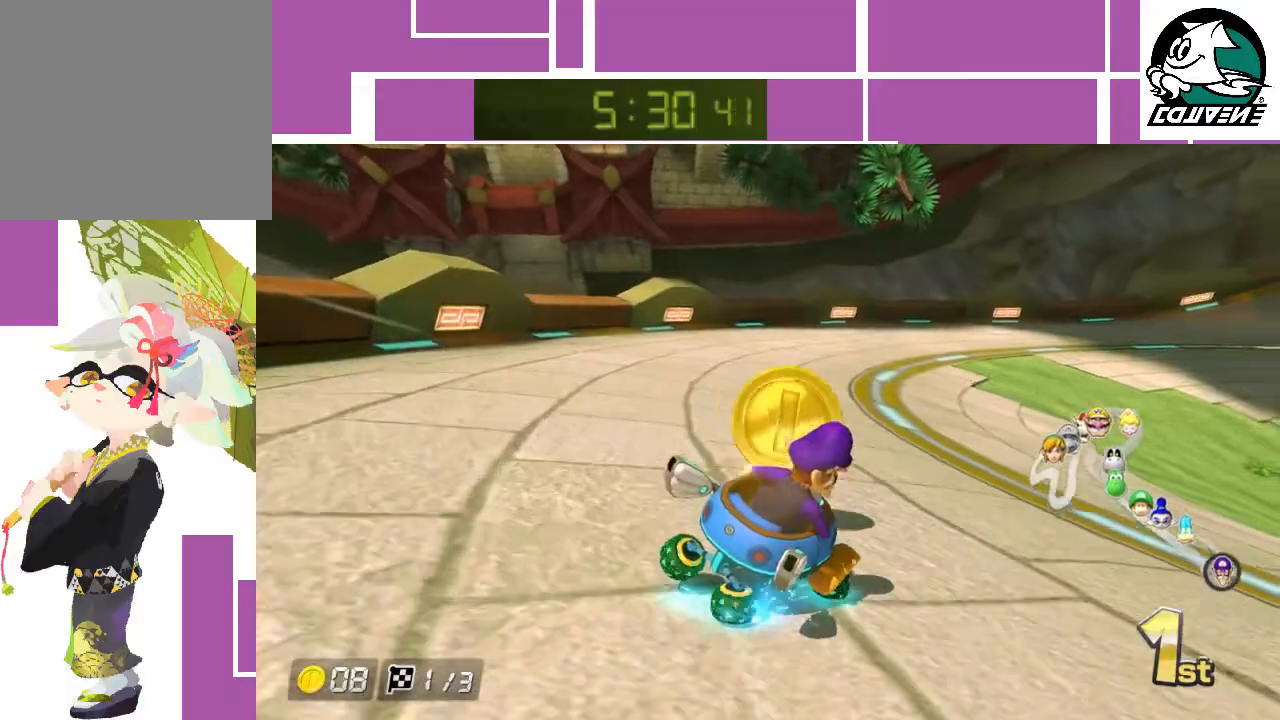
{"buttons": ["A", "R1"], "left_stick": "up-left", "events": [[133, "left_stick", "up-left"]]}
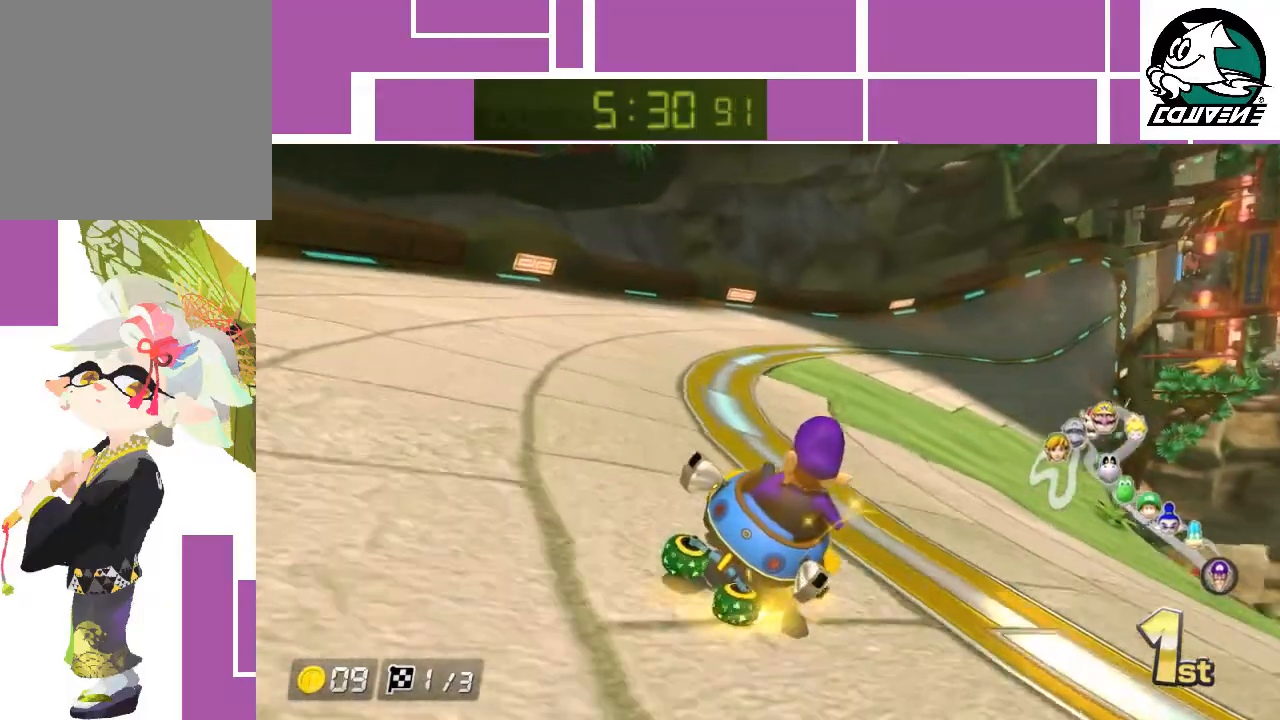
{"buttons": ["A", "R1"], "left_stick": "up-right", "events": [[117, "left_stick", "up-right"]]}
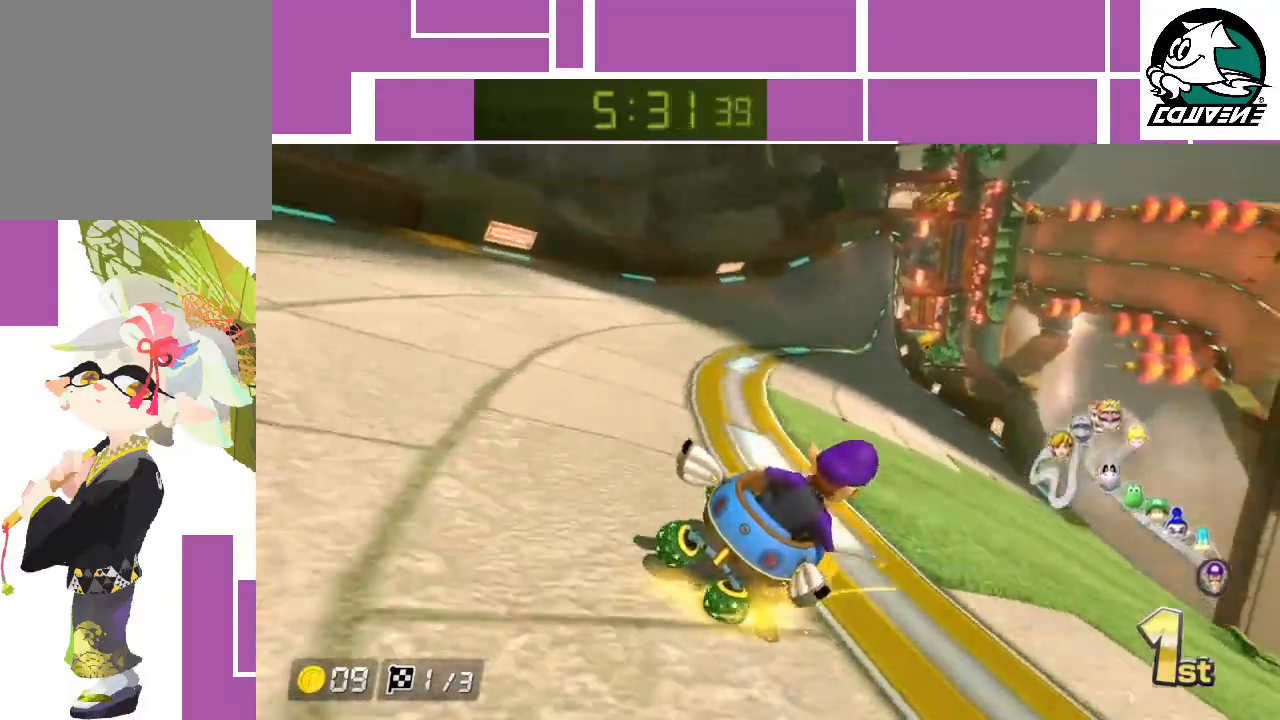
{"buttons": ["A", "R1"], "left_stick": "left", "events": [[150, "left_stick", "up-left"], [217, "left_stick", "left"]]}
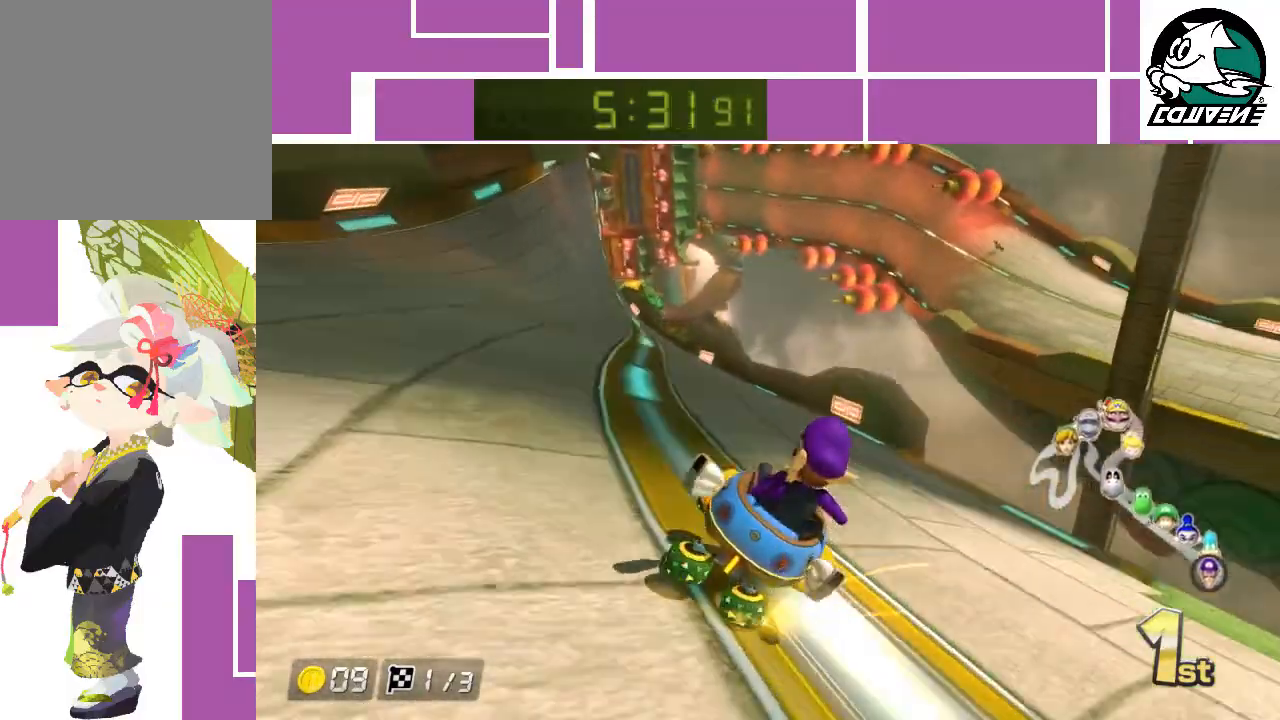
{"buttons": ["A"], "left_stick": "left", "events": [[167, "R1", "up"], [283, "R1", "down"], [367, "R1", "up"]]}
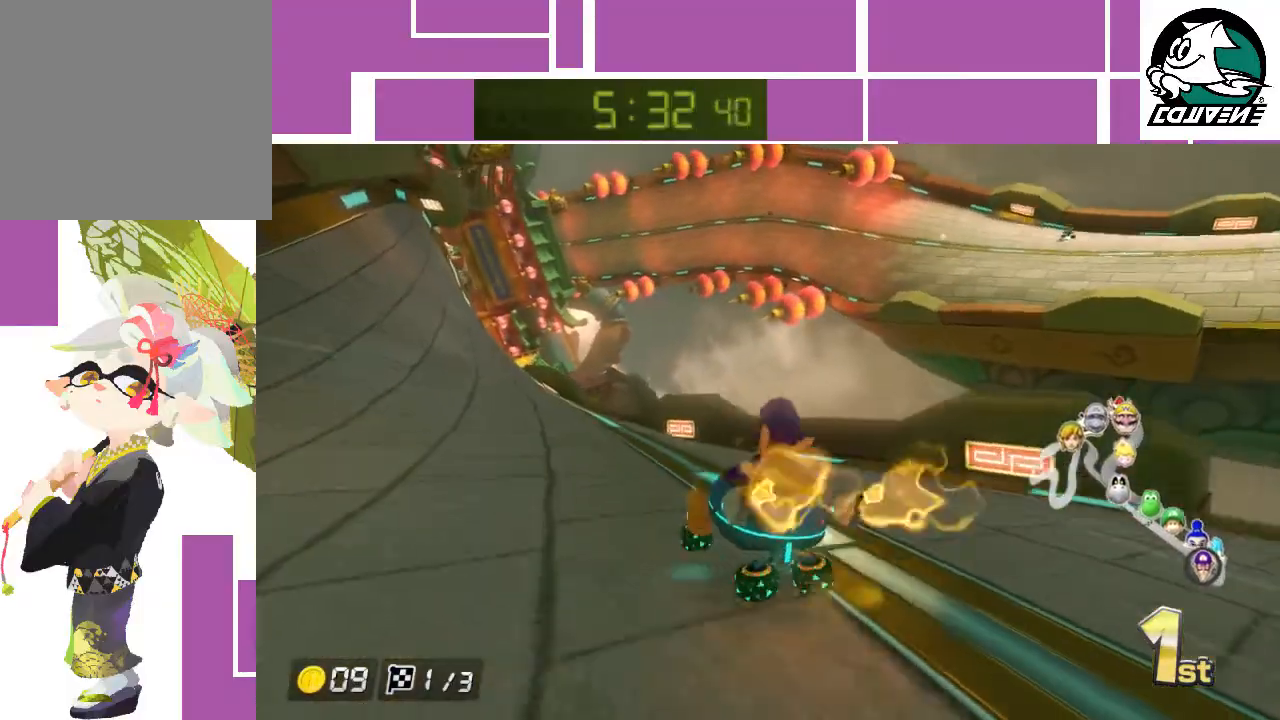
{"buttons": ["A"], "left_stick": "left", "events": []}
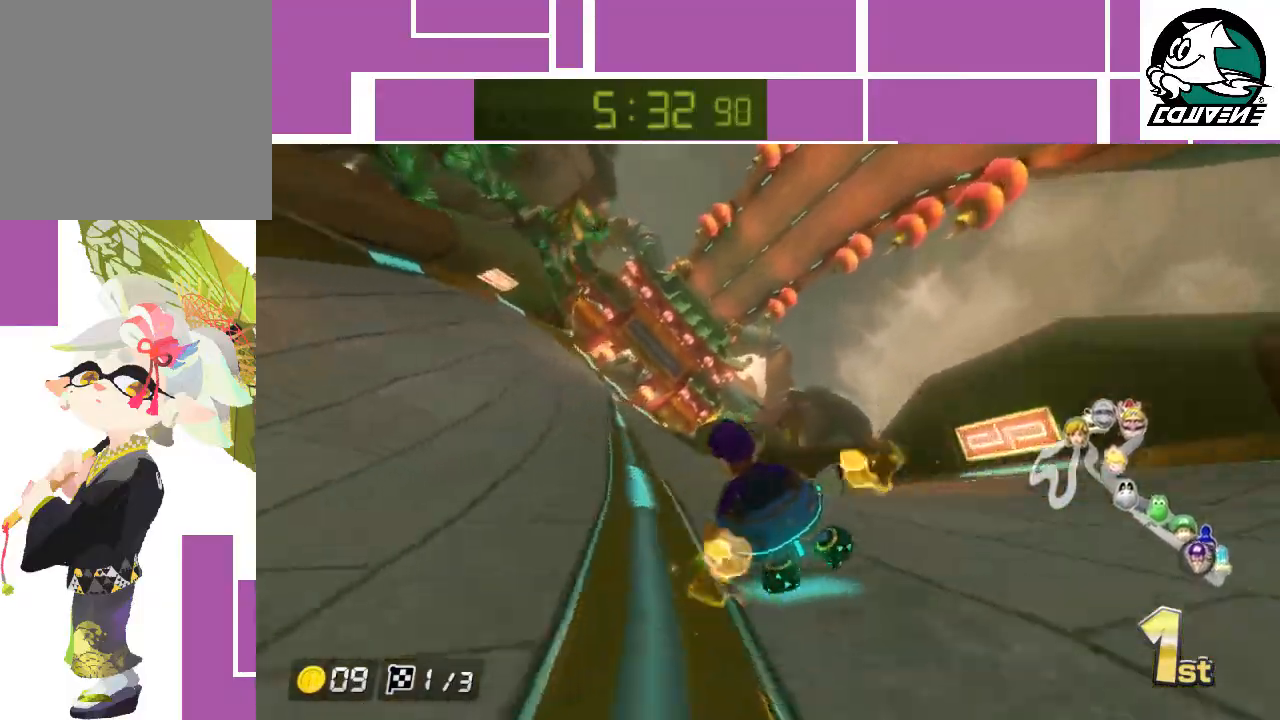
{"buttons": ["A"], "left_stick": "right", "events": [[33, "left_stick", "center"], [467, "left_stick", "right"]]}
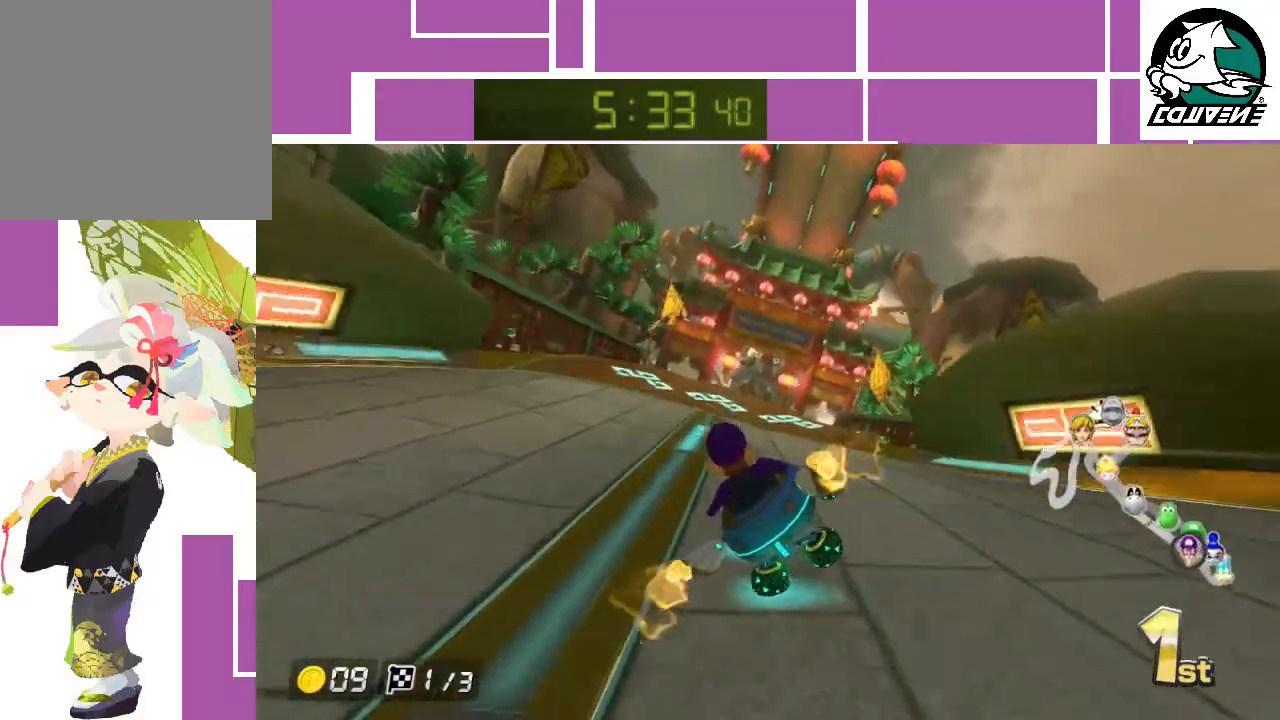
{"buttons": ["A"], "left_stick": "up", "events": [[117, "left_stick", "center"], [283, "left_stick", "up"], [383, "R1", "down"], [500, "R1", "up"]]}
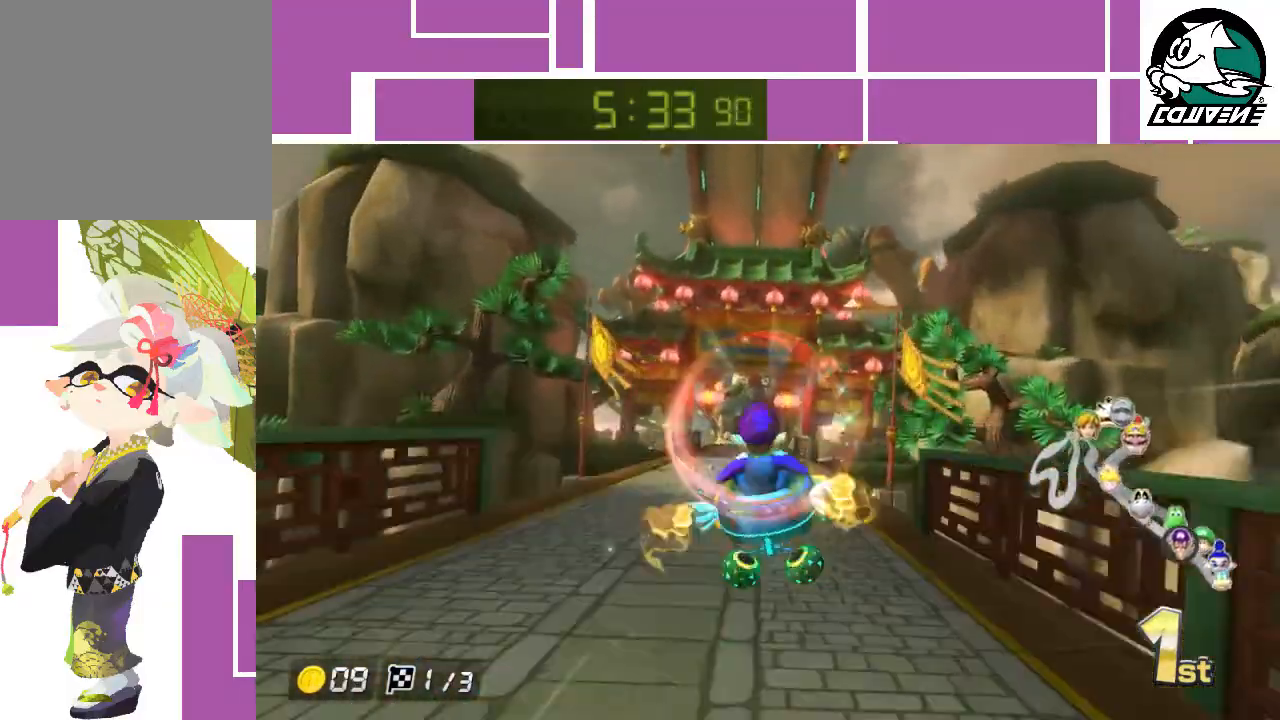
{"buttons": ["A"], "left_stick": "up", "events": []}
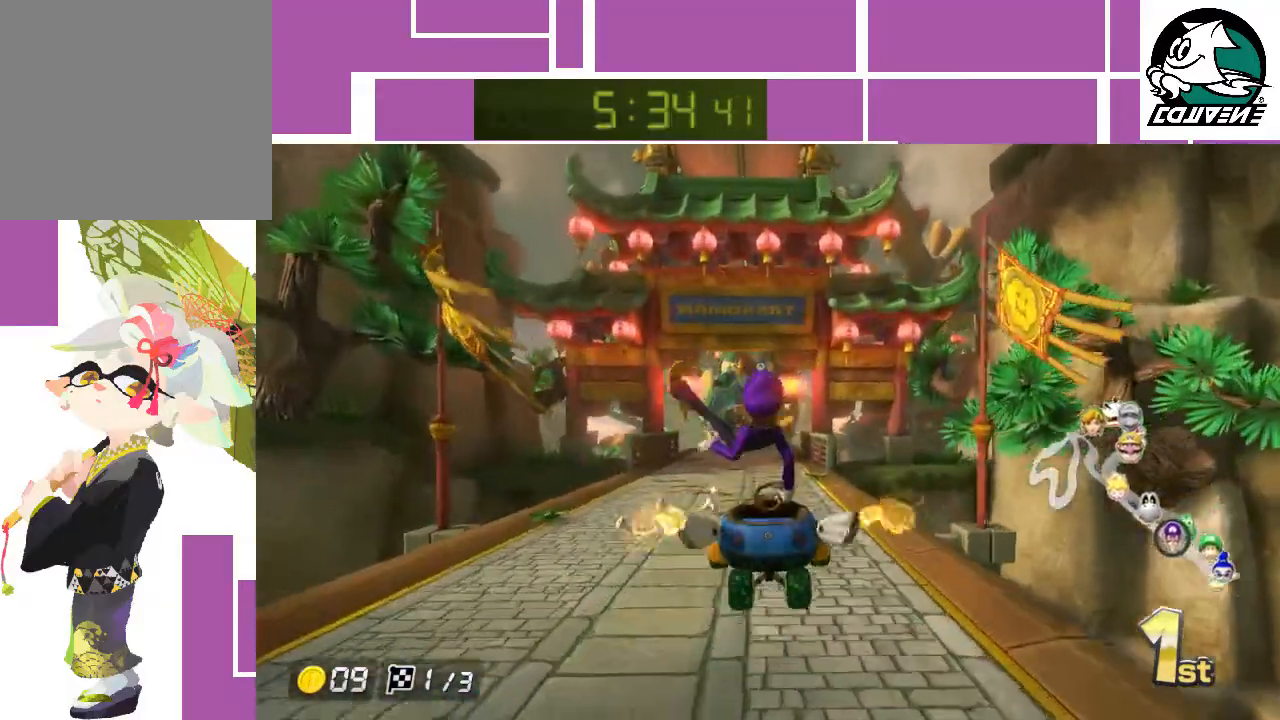
{"buttons": ["A"], "left_stick": "center", "events": [[67, "left_stick", "center"], [133, "left_stick", "left"], [217, "left_stick", "center"]]}
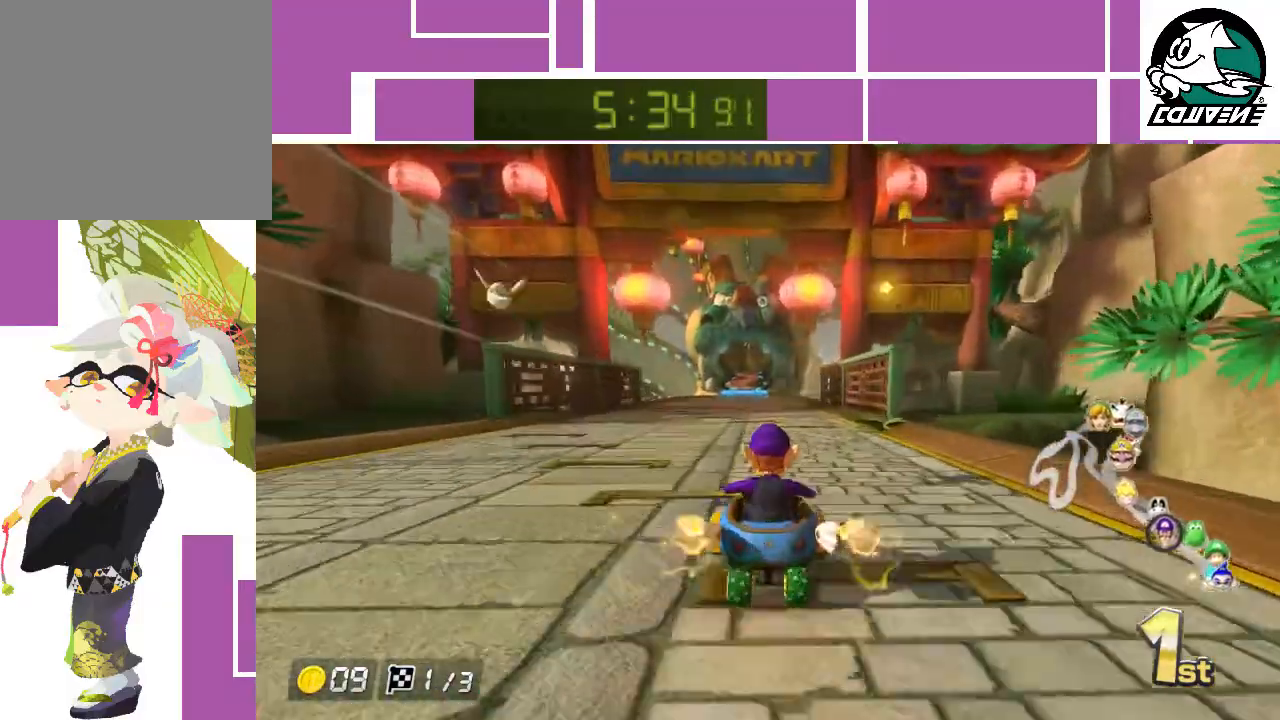
{"buttons": ["A"], "left_stick": "center", "events": []}
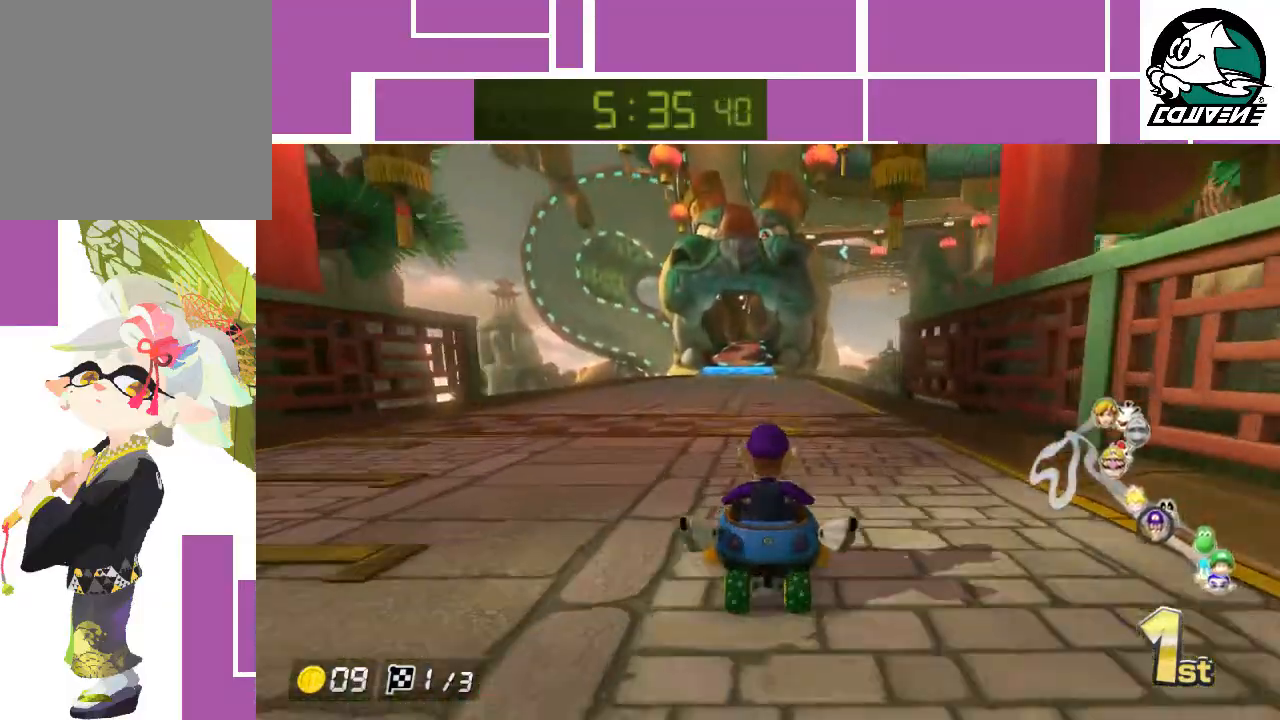
{"buttons": ["A"], "left_stick": "center", "events": []}
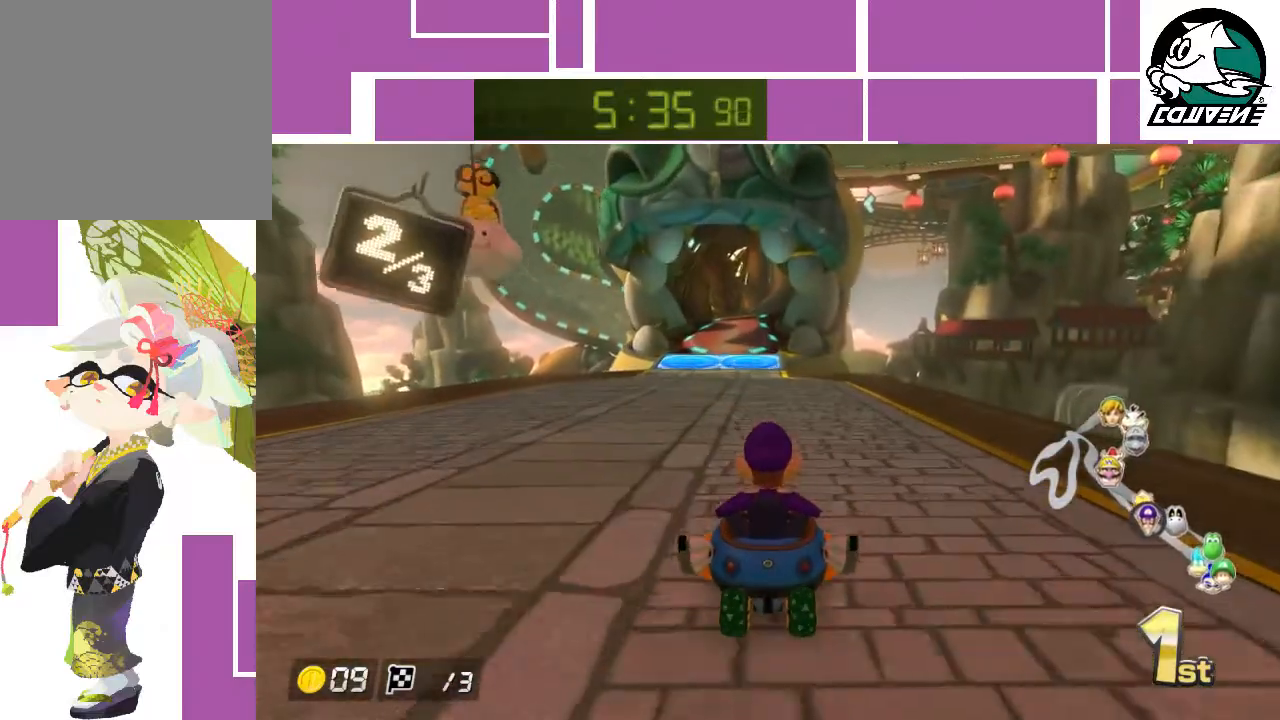
{"buttons": ["A"], "left_stick": "center", "events": [[100, "left_stick", "left"], [183, "left_stick", "center"]]}
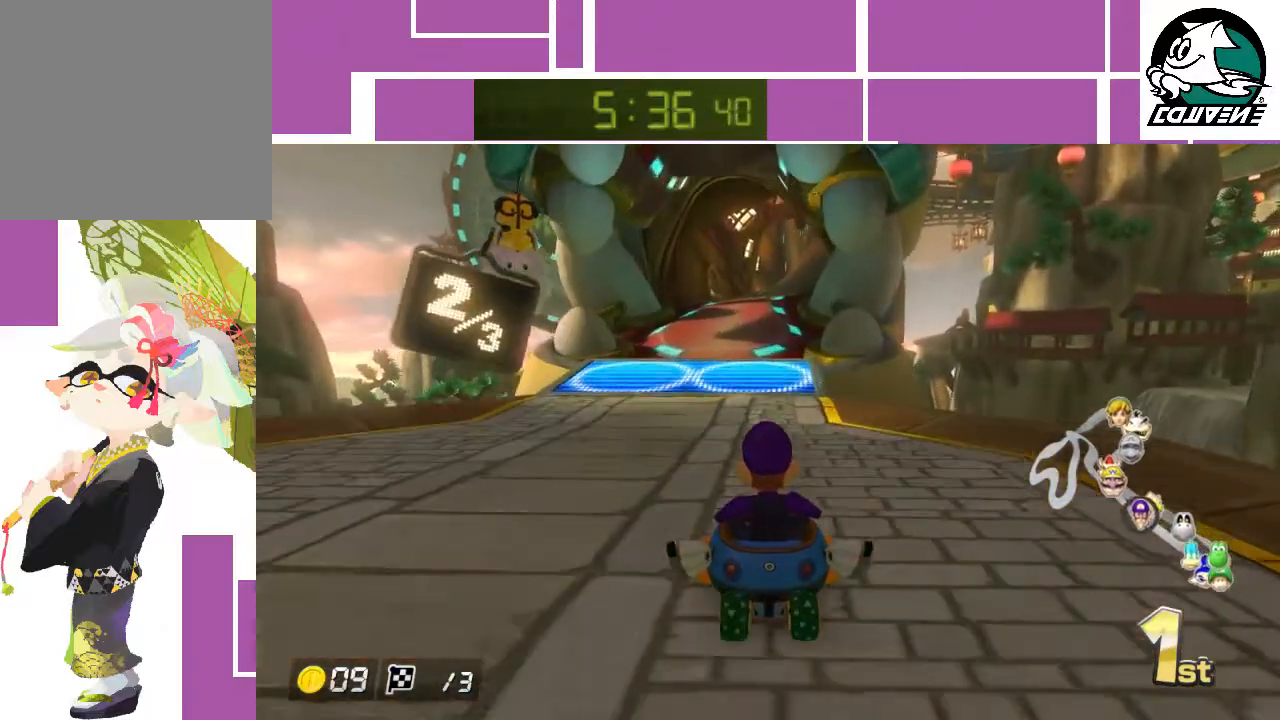
{"buttons": ["A", "R1"], "left_stick": "up", "events": [[300, "left_stick", "up-right"], [350, "left_stick", "up"], [417, "R1", "down"]]}
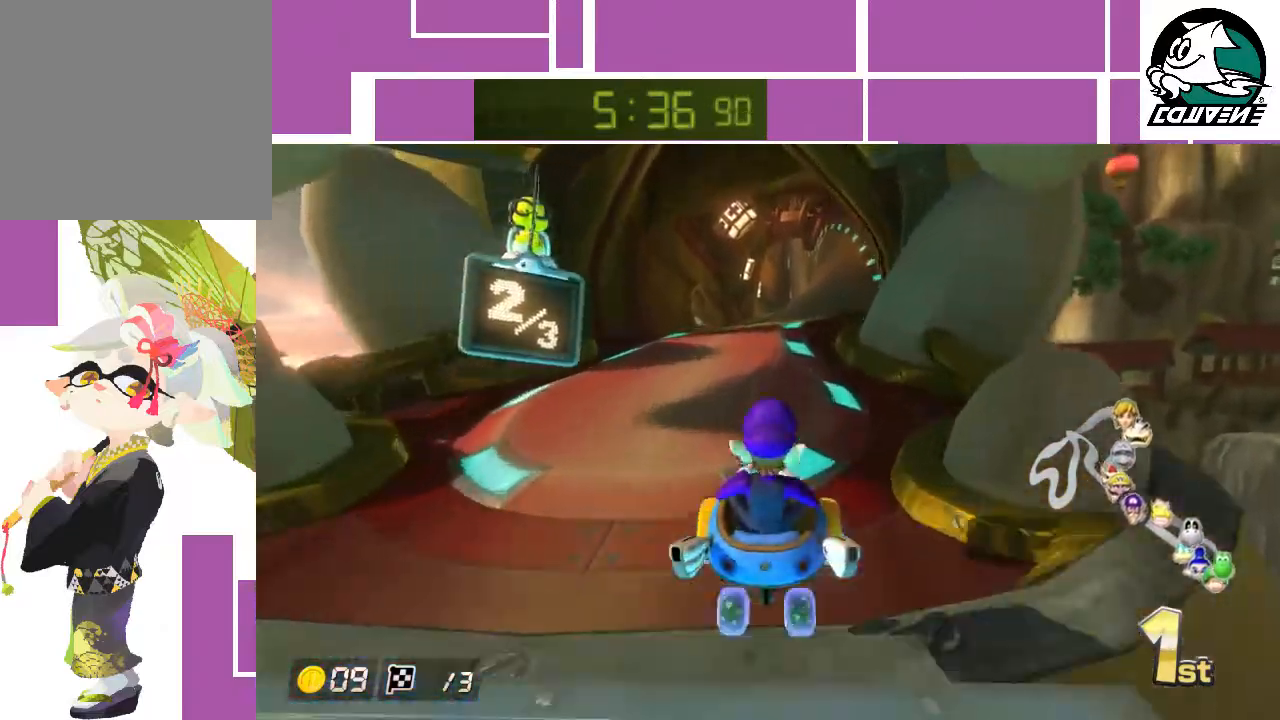
{"buttons": ["A"], "left_stick": "center", "events": [[67, "R1", "up"], [167, "left_stick", "center"]]}
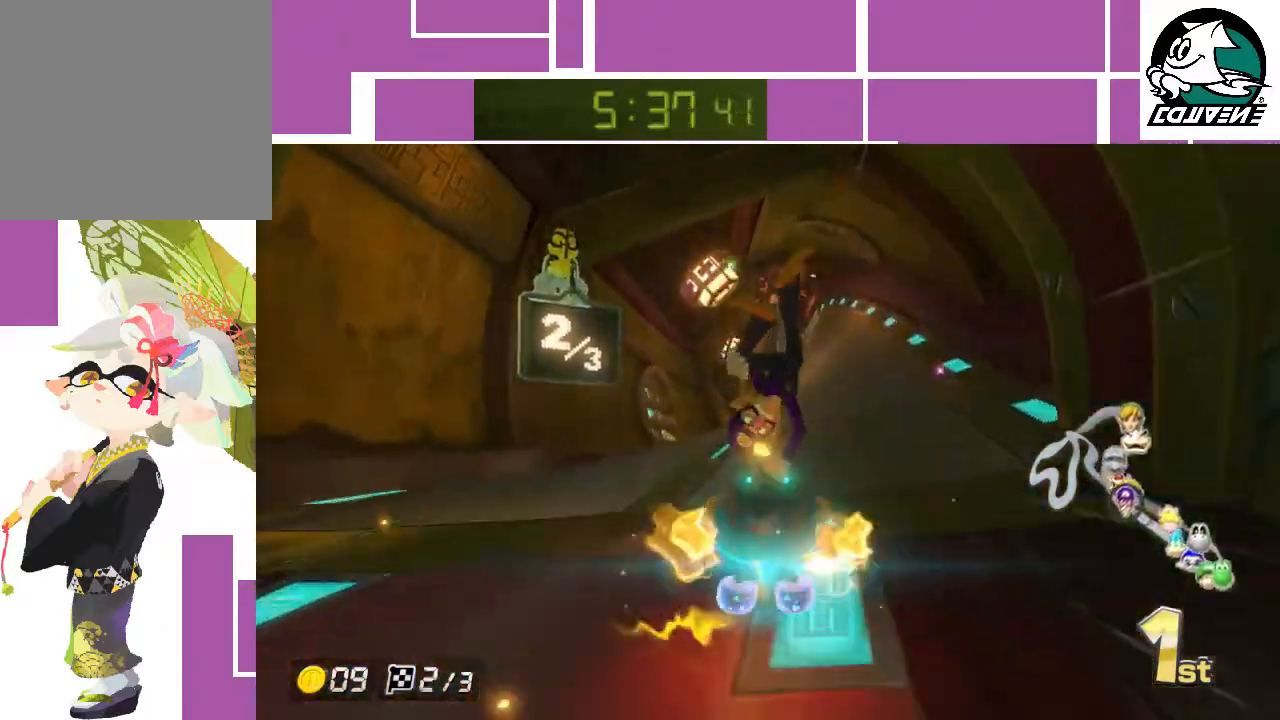
{"buttons": ["A", "R1"], "left_stick": "right", "events": [[233, "R1", "down"], [233, "left_stick", "right"]]}
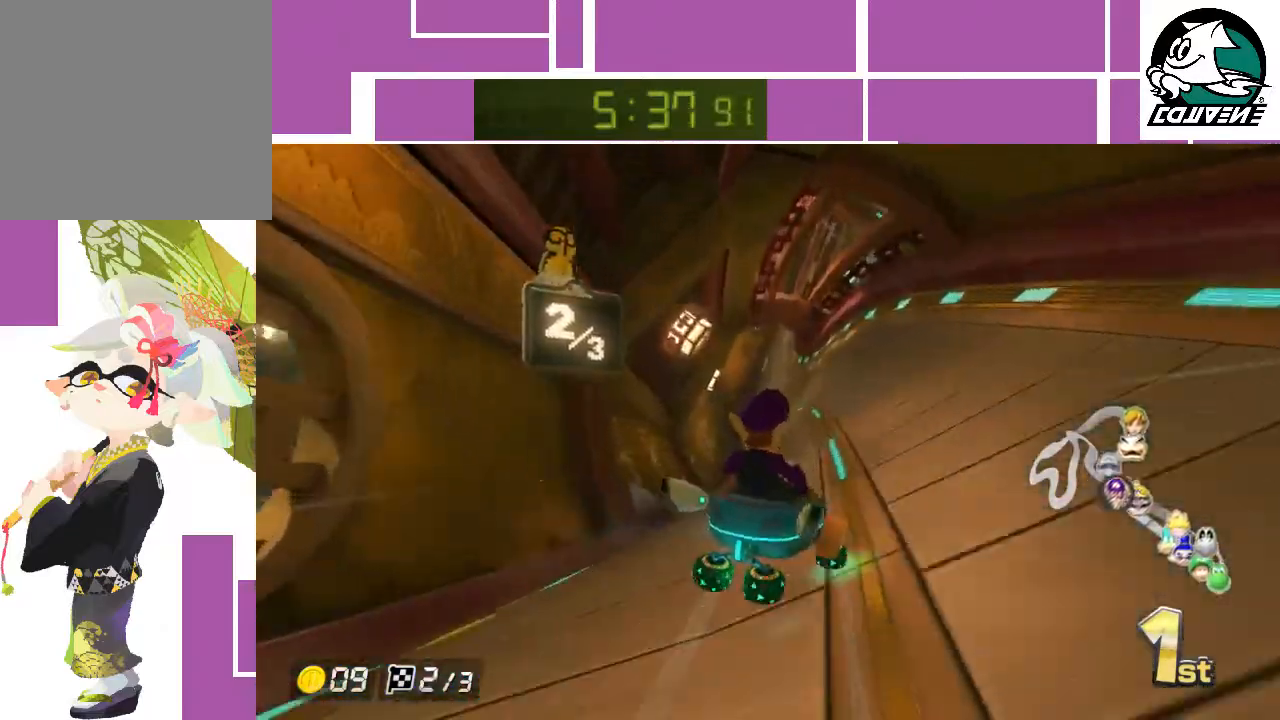
{"buttons": ["A", "R1"], "left_stick": "left", "events": [[250, "left_stick", "center"], [300, "left_stick", "left"]]}